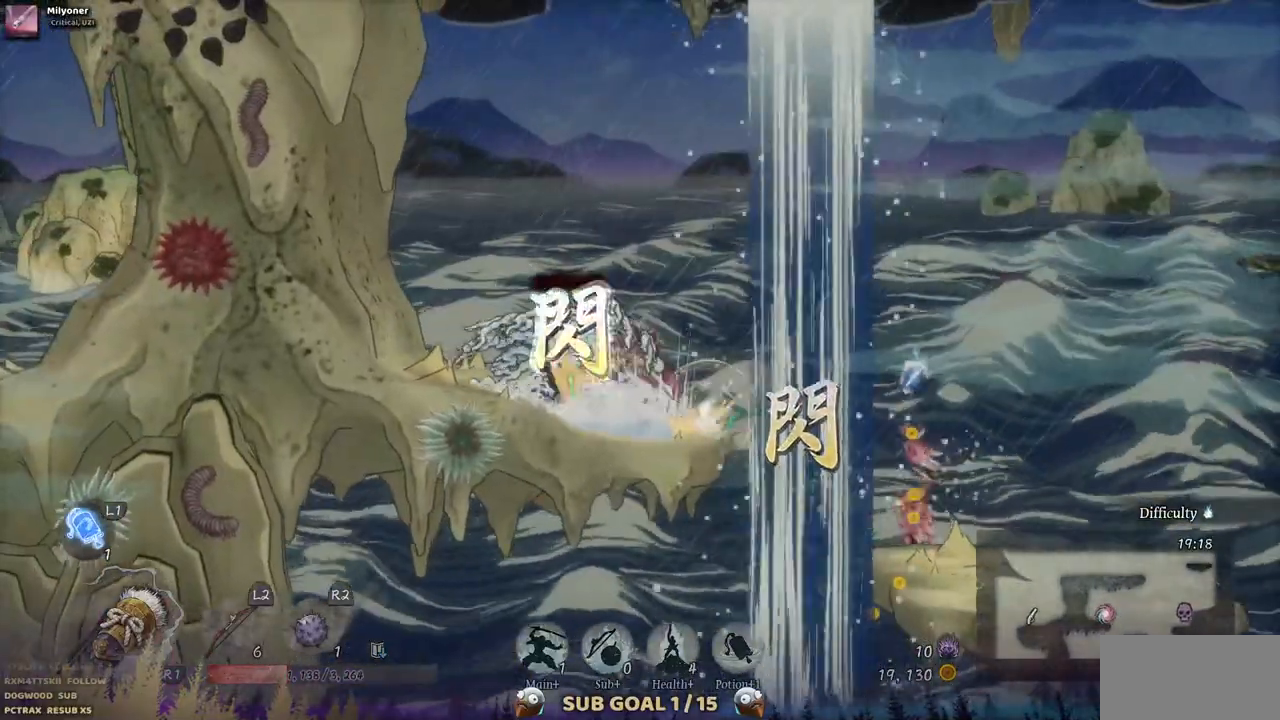
Gameplay with a controller (PlayStation layout); each line is a JSON object with the inputs held at the frame after it. "events" lists button and stick changes between this image and that frame as [ms after this image, input, new state], when the widget could be followed in between. Not read: L1 L3 R1 R2.
{"buttons": ["DPAD_LEFT"], "left_stick": "center", "right_stick": "center", "events": []}
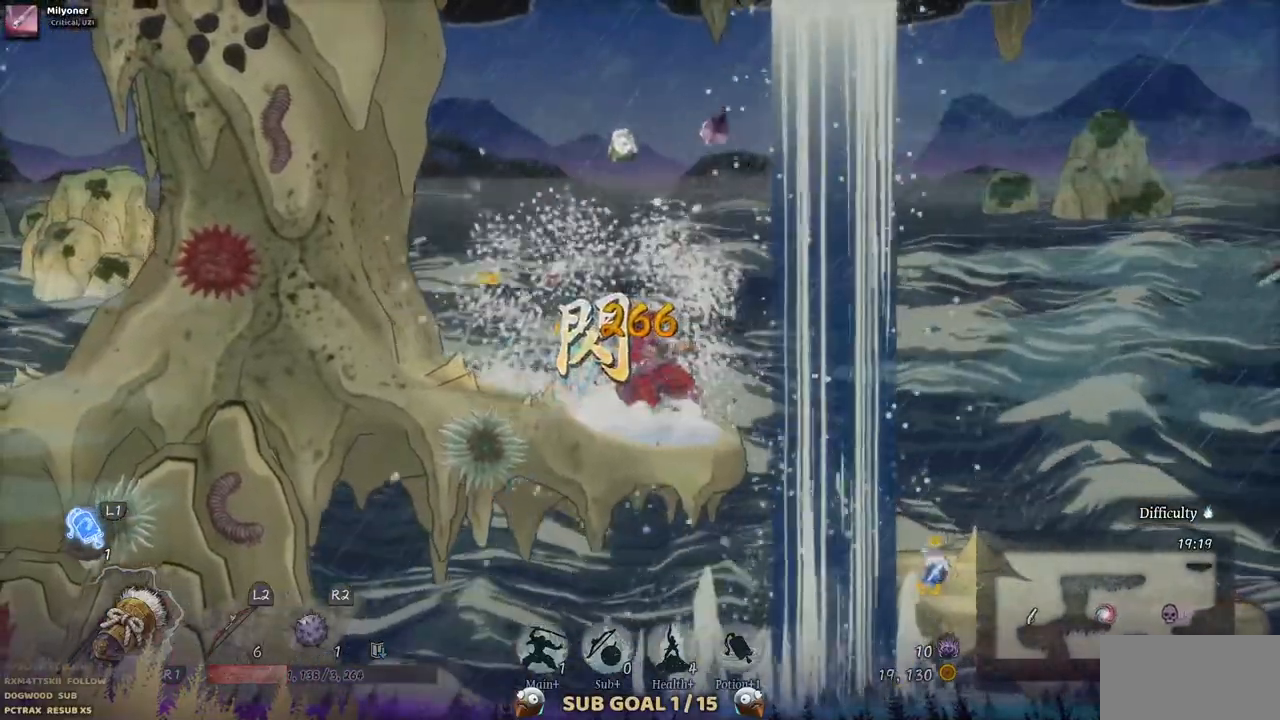
{"buttons": ["DPAD_LEFT"], "left_stick": "center", "right_stick": "center", "events": []}
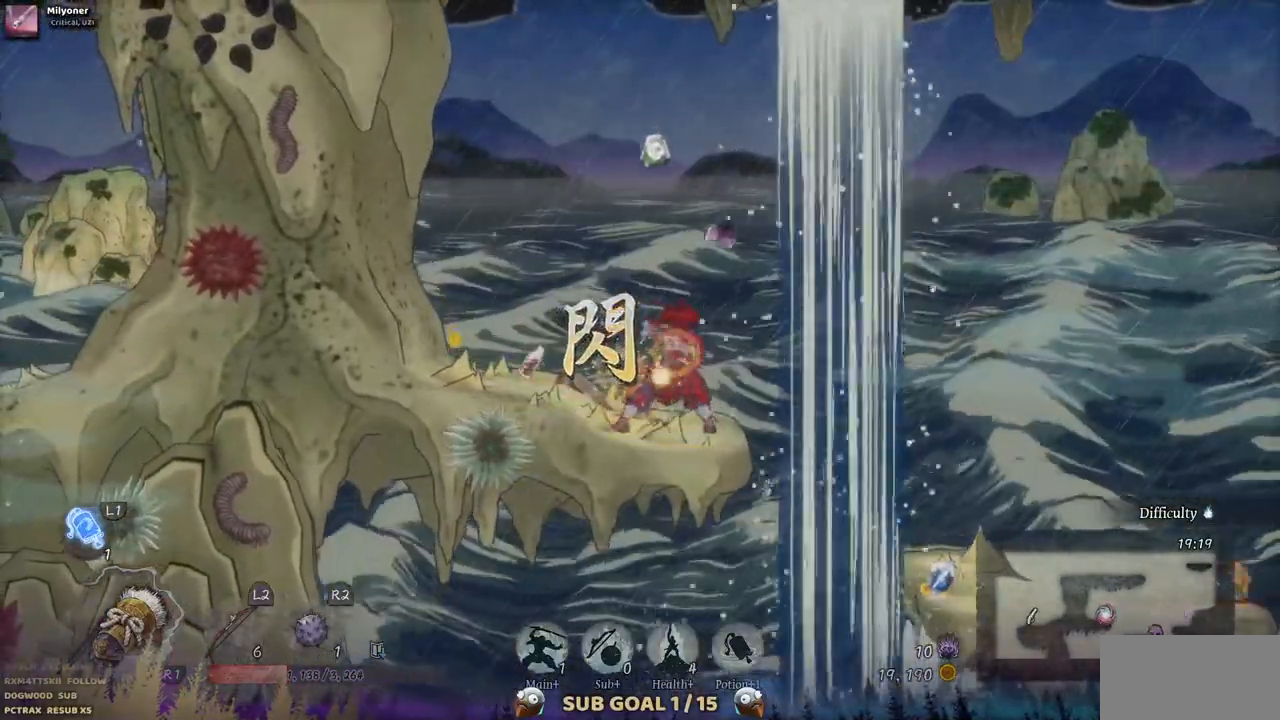
{"buttons": ["DPAD_LEFT"], "left_stick": "center", "right_stick": "center", "events": []}
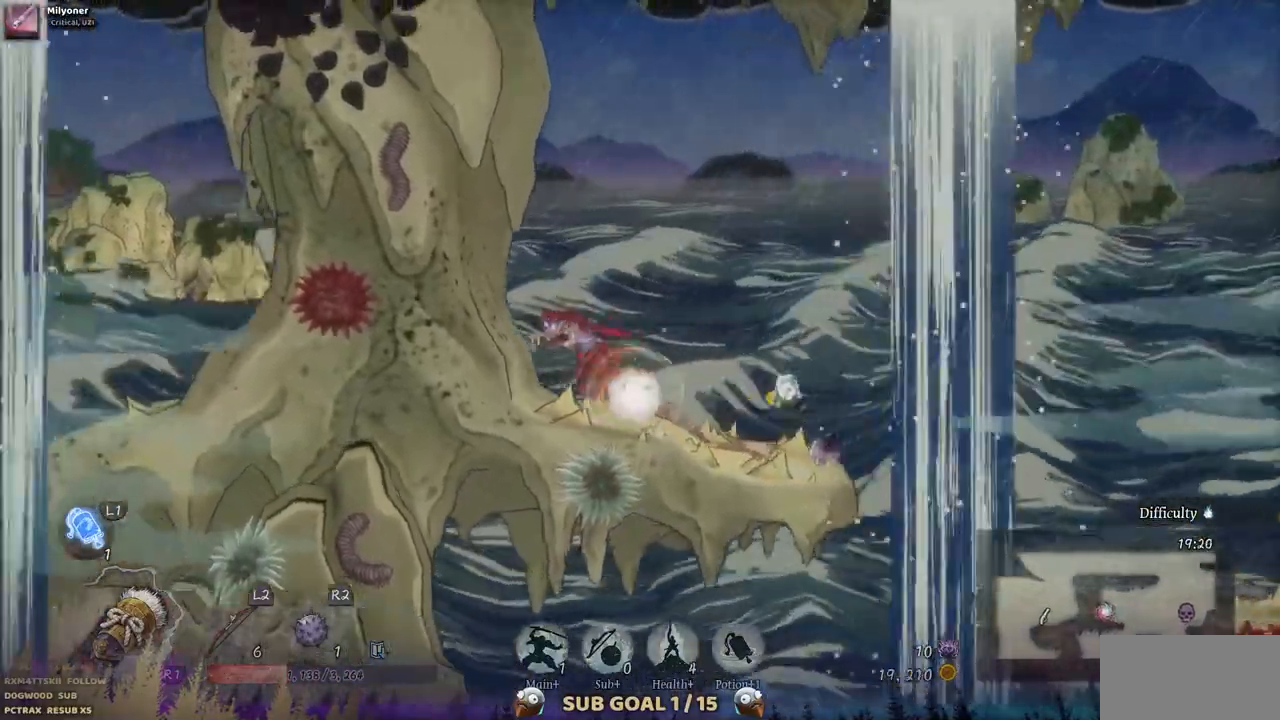
{"buttons": ["DPAD_RIGHT"], "left_stick": "center", "right_stick": "center", "events": [[83, "DPAD_LEFT", "up"], [200, "DPAD_RIGHT", "down"]]}
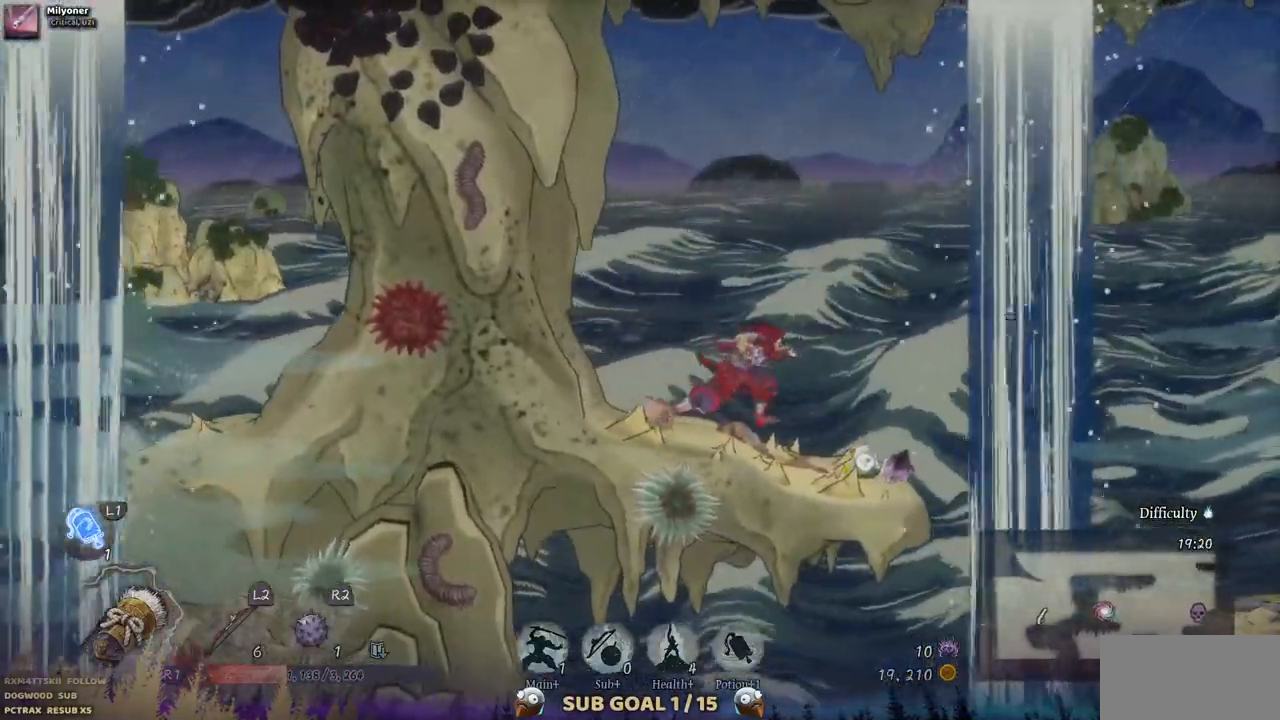
{"buttons": ["DPAD_RIGHT"], "left_stick": "center", "right_stick": "center", "events": []}
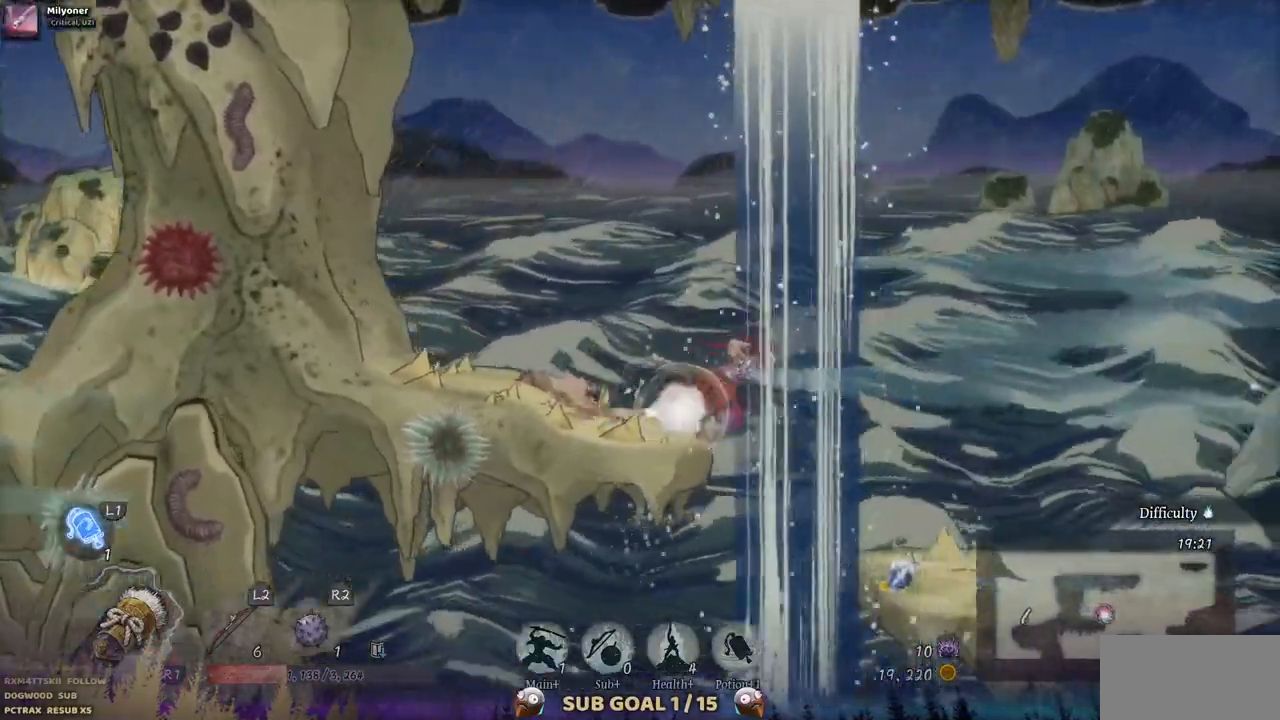
{"buttons": ["DPAD_RIGHT"], "left_stick": "center", "right_stick": "center", "events": []}
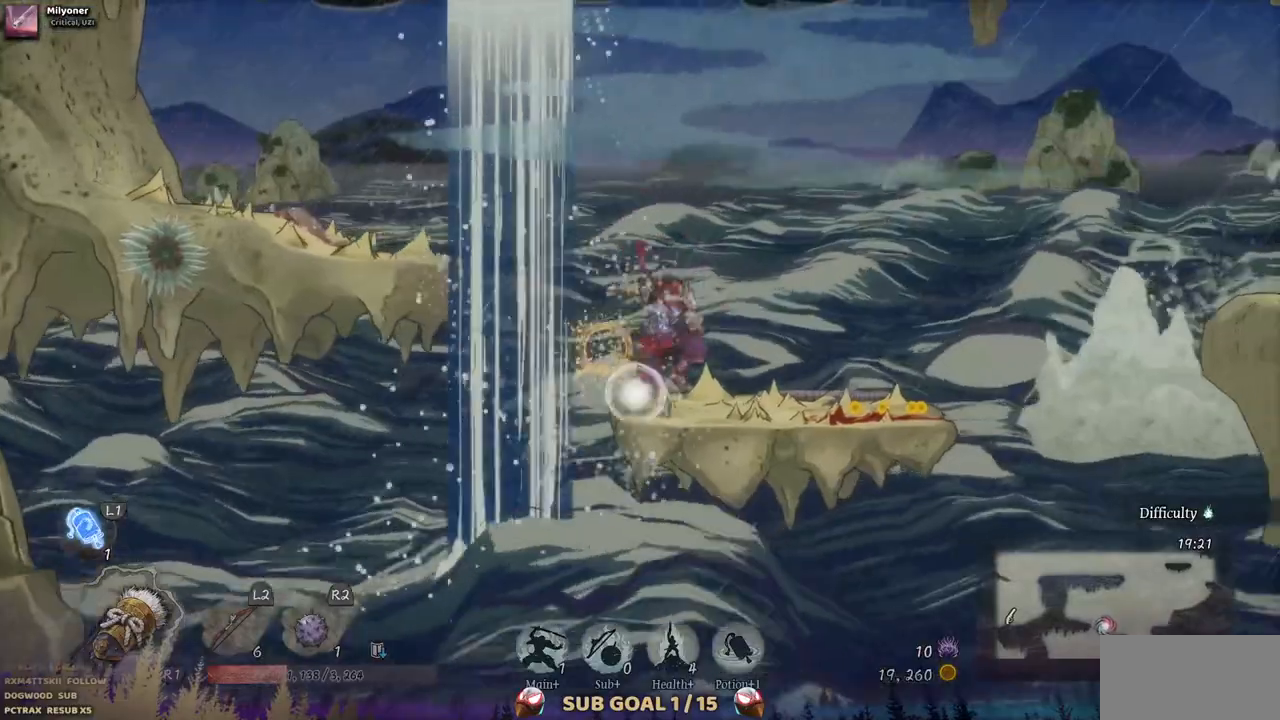
{"buttons": ["DPAD_RIGHT"], "left_stick": "center", "right_stick": "center", "events": []}
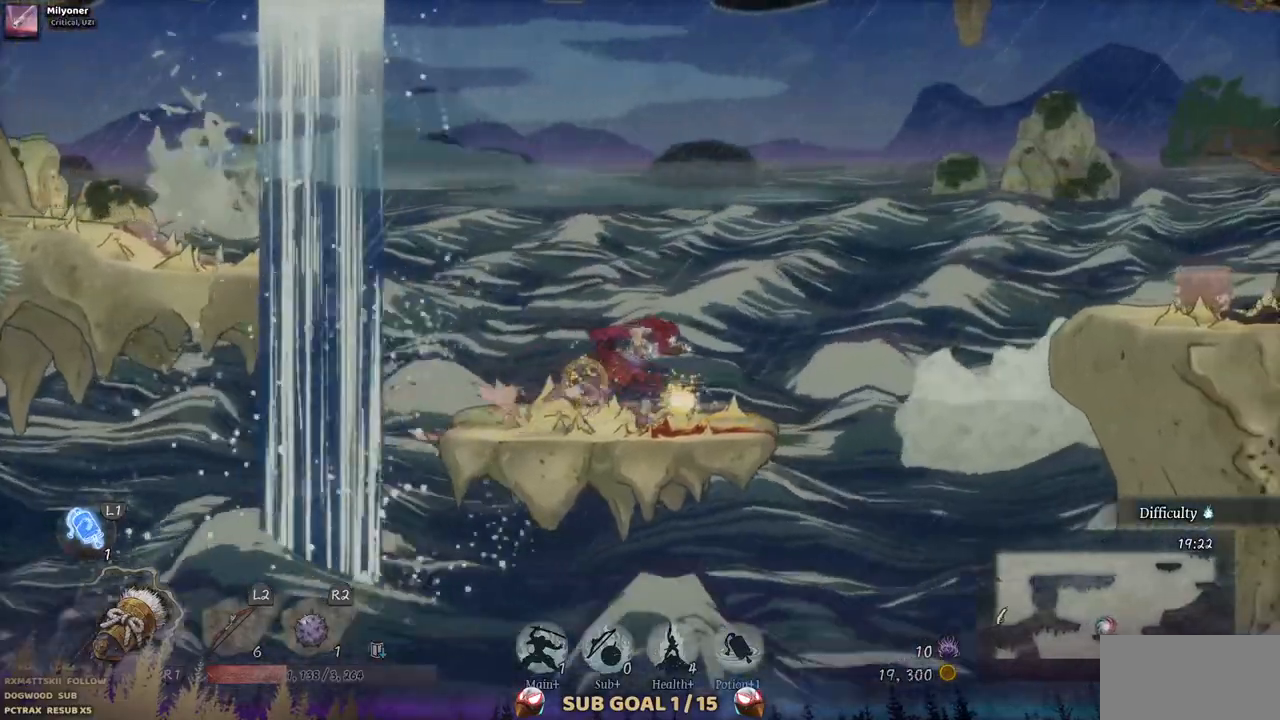
{"buttons": ["DPAD_RIGHT"], "left_stick": "center", "right_stick": "center", "events": [[233, "CROSS", "down"], [450, "CROSS", "up"]]}
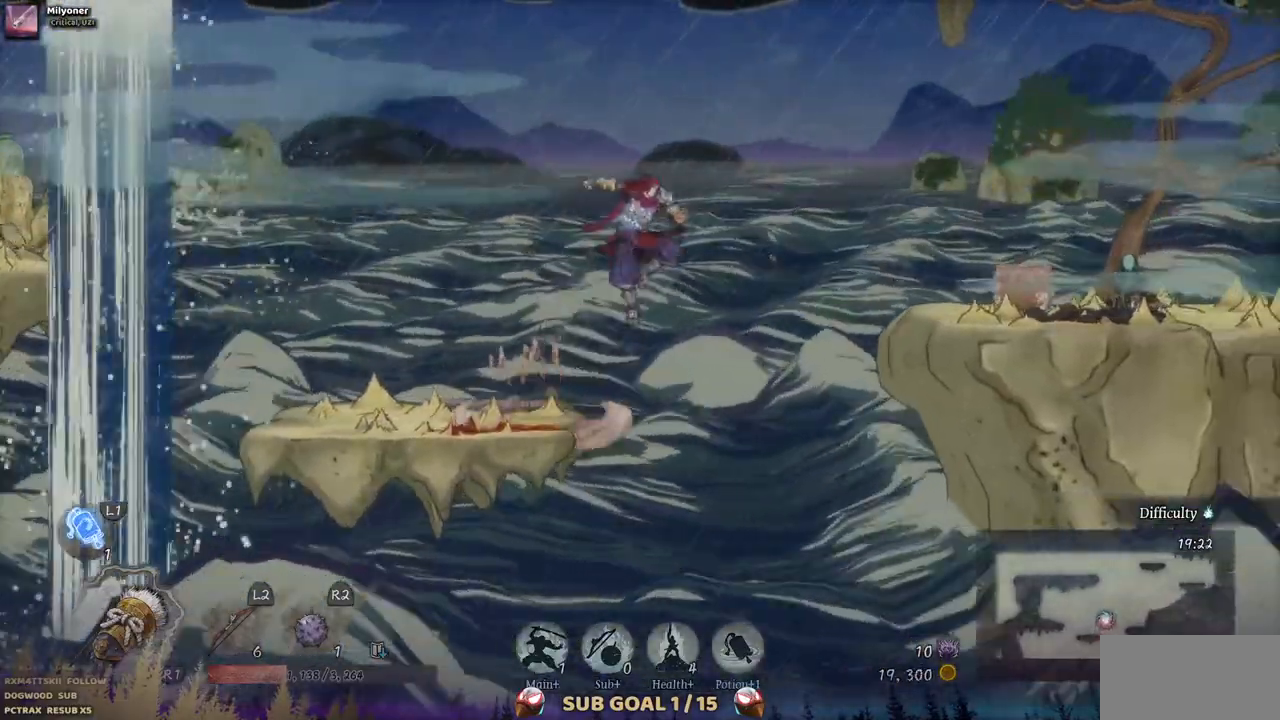
{"buttons": ["CROSS", "DPAD_RIGHT"], "left_stick": "center", "right_stick": "center", "events": [[233, "CROSS", "down"]]}
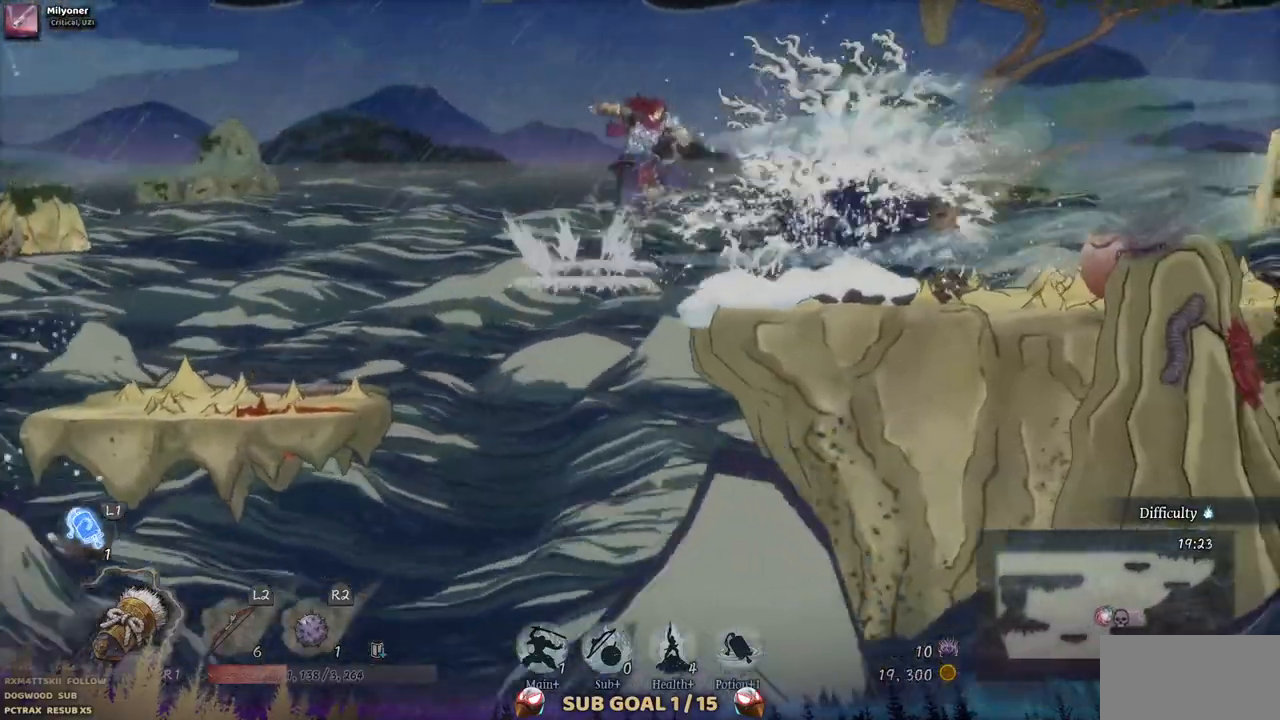
{"buttons": ["SQUARE", "DPAD_RIGHT"], "left_stick": "center", "right_stick": "center", "events": [[50, "CROSS", "up"], [233, "SQUARE", "down"], [367, "SQUARE", "up"], [433, "SQUARE", "down"]]}
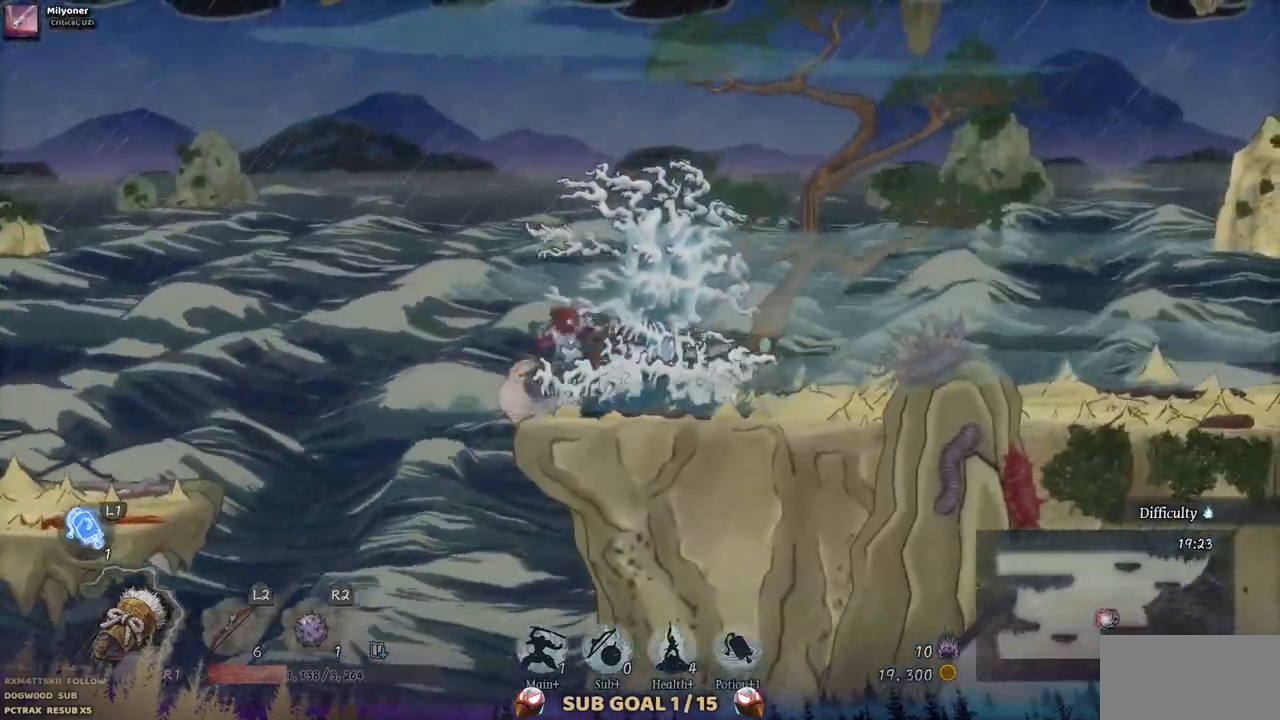
{"buttons": ["SQUARE"], "left_stick": "center", "right_stick": "center", "events": [[50, "SQUARE", "up"], [133, "SQUARE", "down"], [150, "DPAD_RIGHT", "up"], [233, "SQUARE", "up"], [317, "SQUARE", "down"], [400, "SQUARE", "up"], [500, "SQUARE", "down"]]}
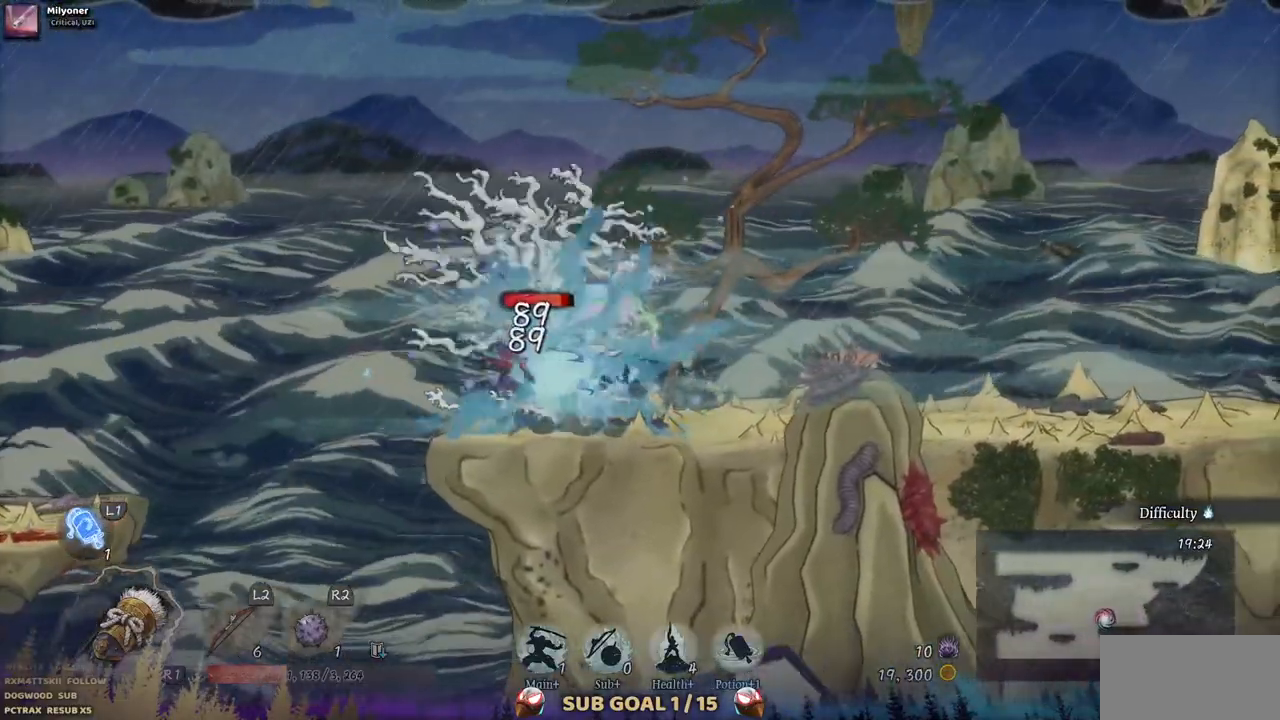
{"buttons": ["SQUARE"], "left_stick": "center", "right_stick": "center", "events": [[67, "SQUARE", "up"], [150, "SQUARE", "down"], [250, "SQUARE", "up"], [300, "SQUARE", "down"], [383, "SQUARE", "up"], [467, "SQUARE", "down"]]}
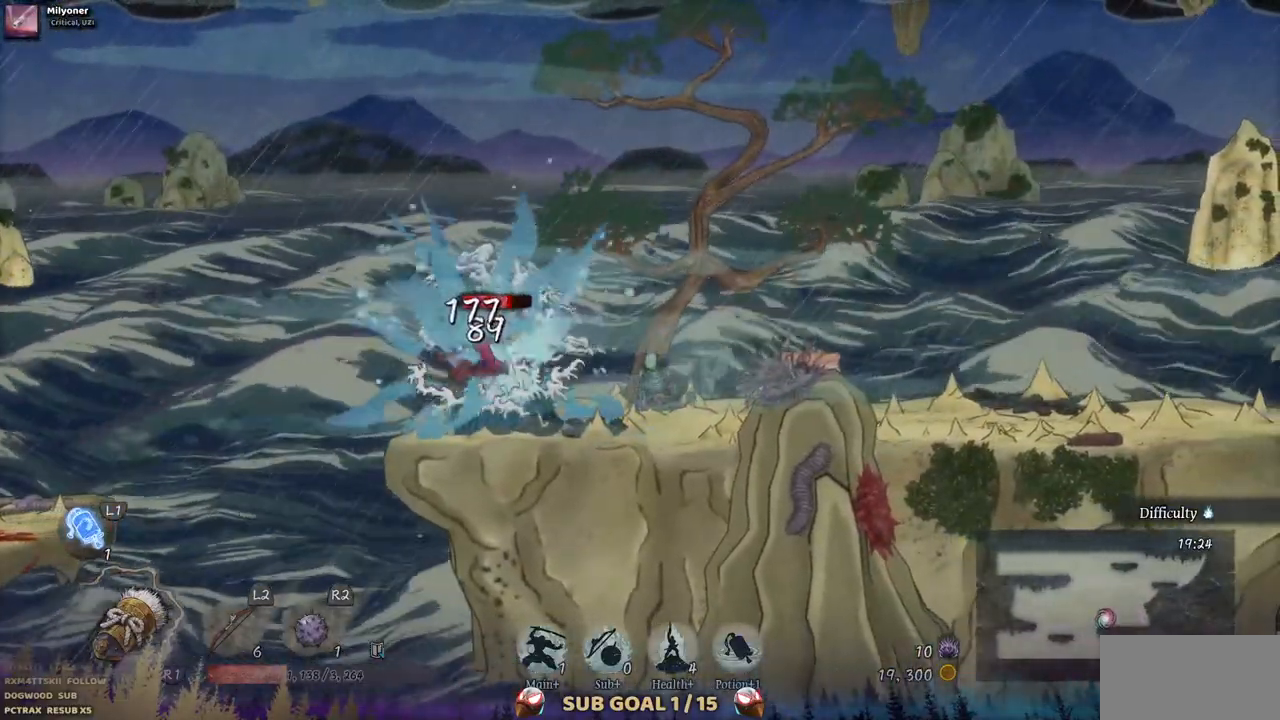
{"buttons": [], "left_stick": "center", "right_stick": "center", "events": [[50, "SQUARE", "up"], [133, "SQUARE", "down"], [183, "SQUARE", "up"], [267, "SQUARE", "down"], [350, "SQUARE", "up"]]}
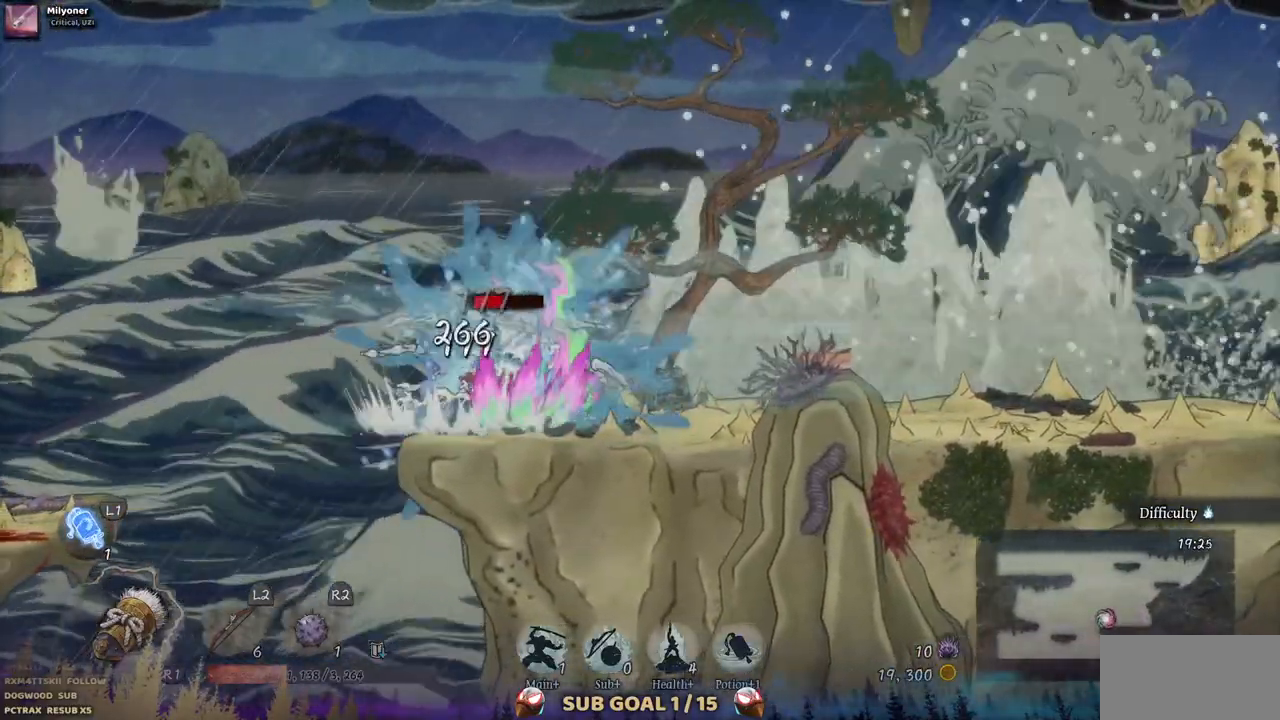
{"buttons": [], "left_stick": "center", "right_stick": "center", "events": [[17, "TRIANGLE", "down"], [100, "TRIANGLE", "up"], [167, "TRIANGLE", "down"], [267, "TRIANGLE", "up"], [333, "TRIANGLE", "down"], [417, "TRIANGLE", "up"]]}
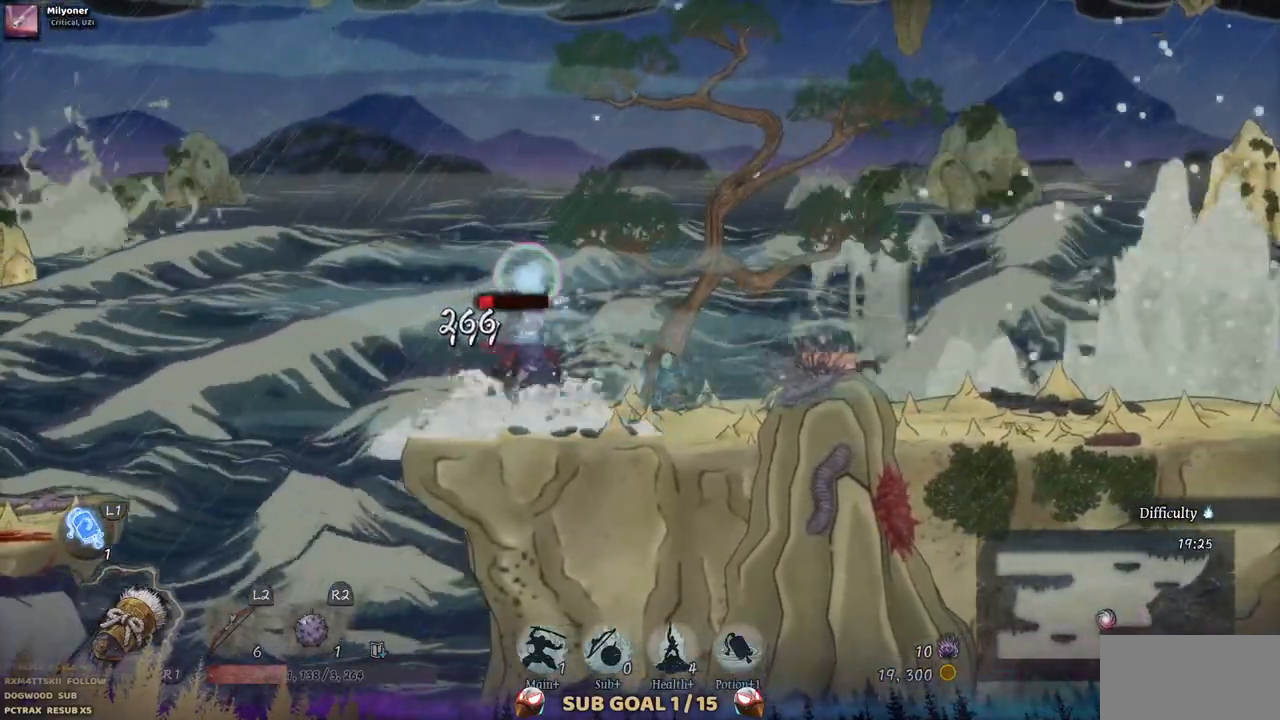
{"buttons": [], "left_stick": "center", "right_stick": "center", "events": []}
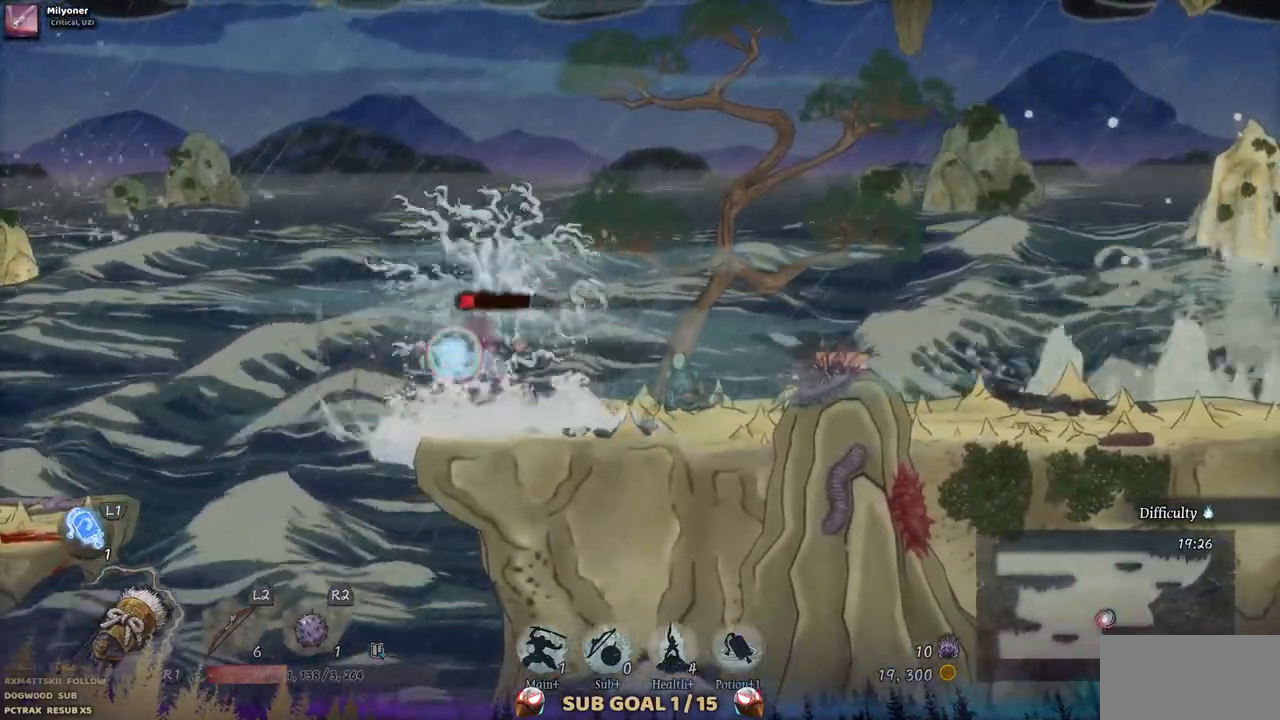
{"buttons": [], "left_stick": "center", "right_stick": "center", "events": []}
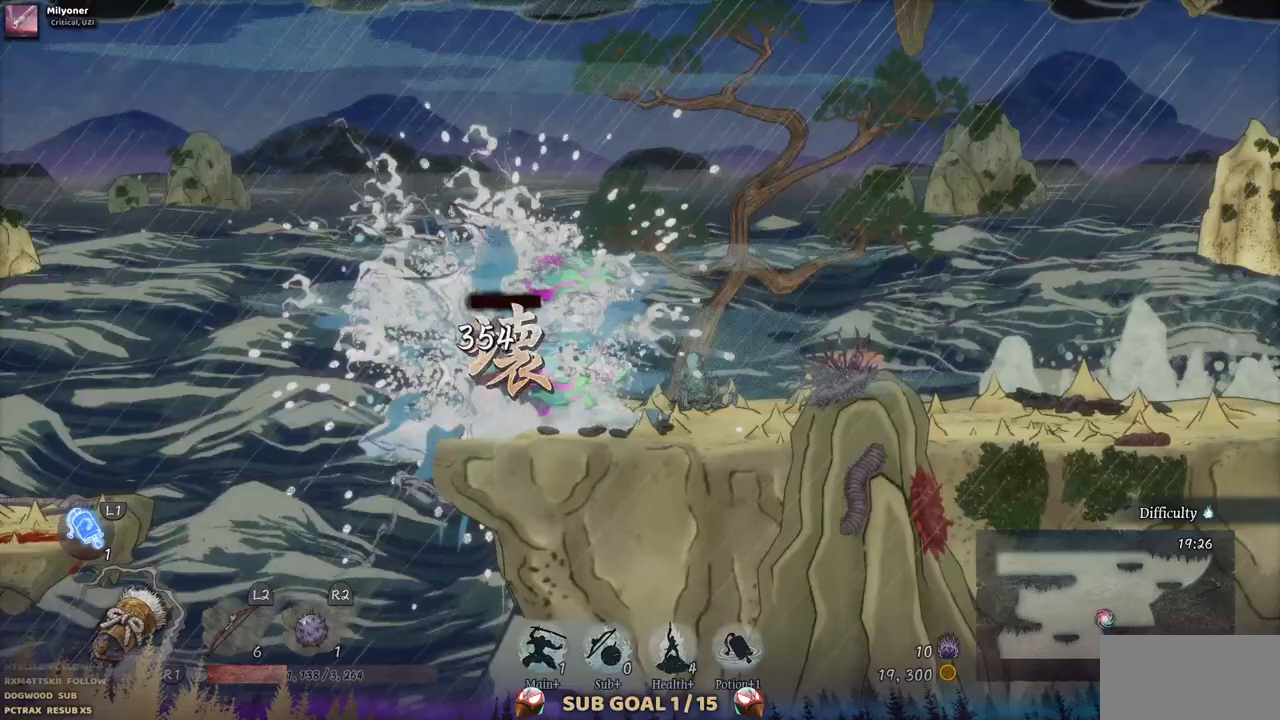
{"buttons": ["DPAD_RIGHT"], "left_stick": "center", "right_stick": "center", "events": [[283, "DPAD_RIGHT", "down"]]}
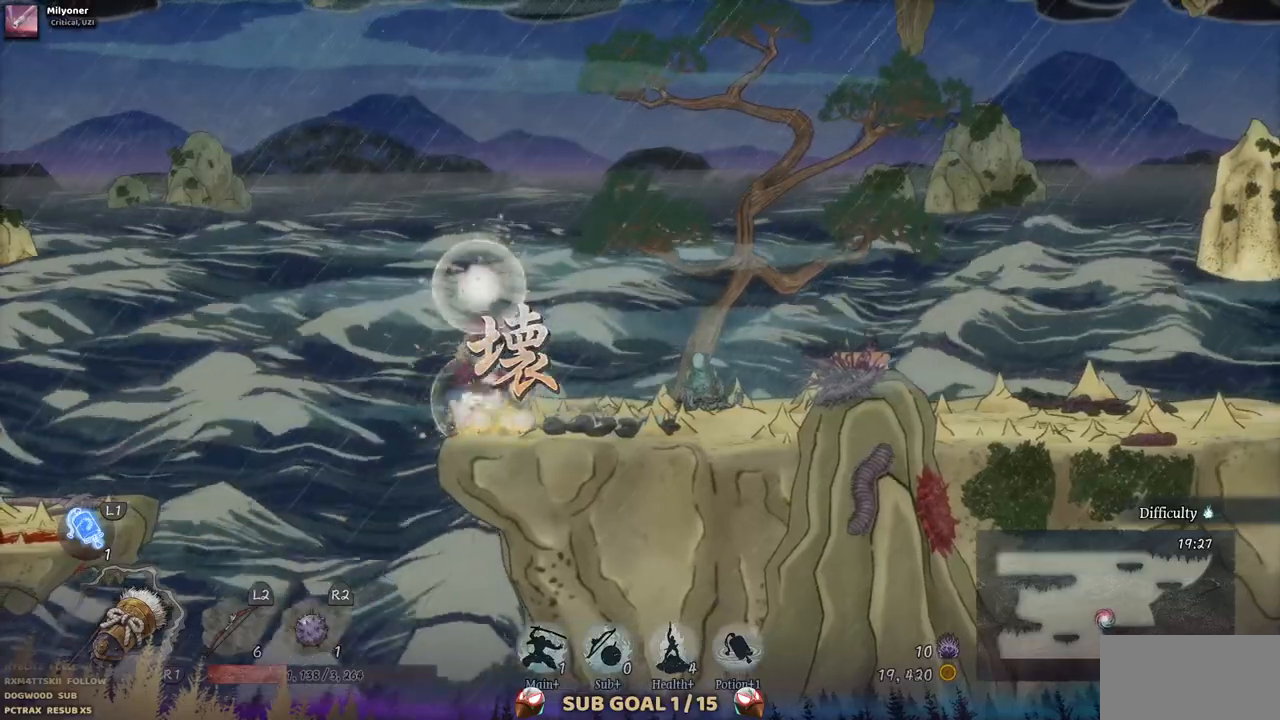
{"buttons": ["DPAD_RIGHT"], "left_stick": "center", "right_stick": "center", "events": []}
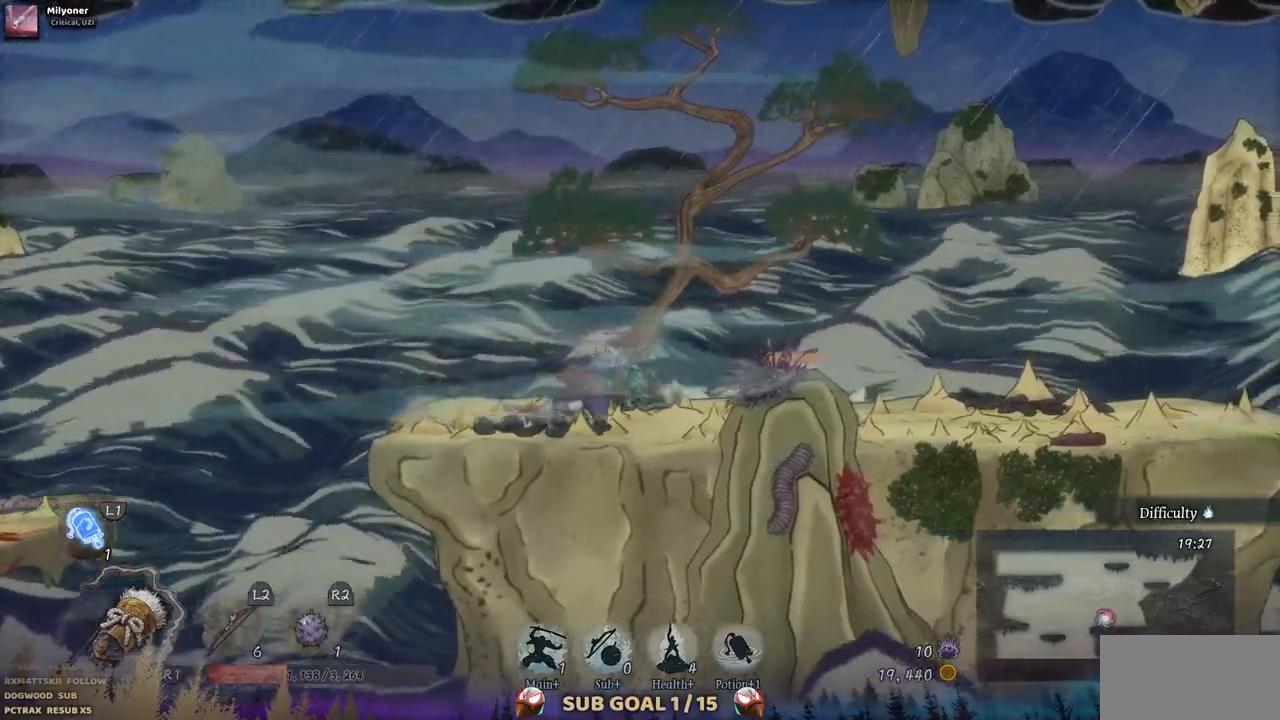
{"buttons": ["DPAD_RIGHT"], "left_stick": "center", "right_stick": "center", "events": [[300, "SQUARE", "down"], [417, "SQUARE", "up"]]}
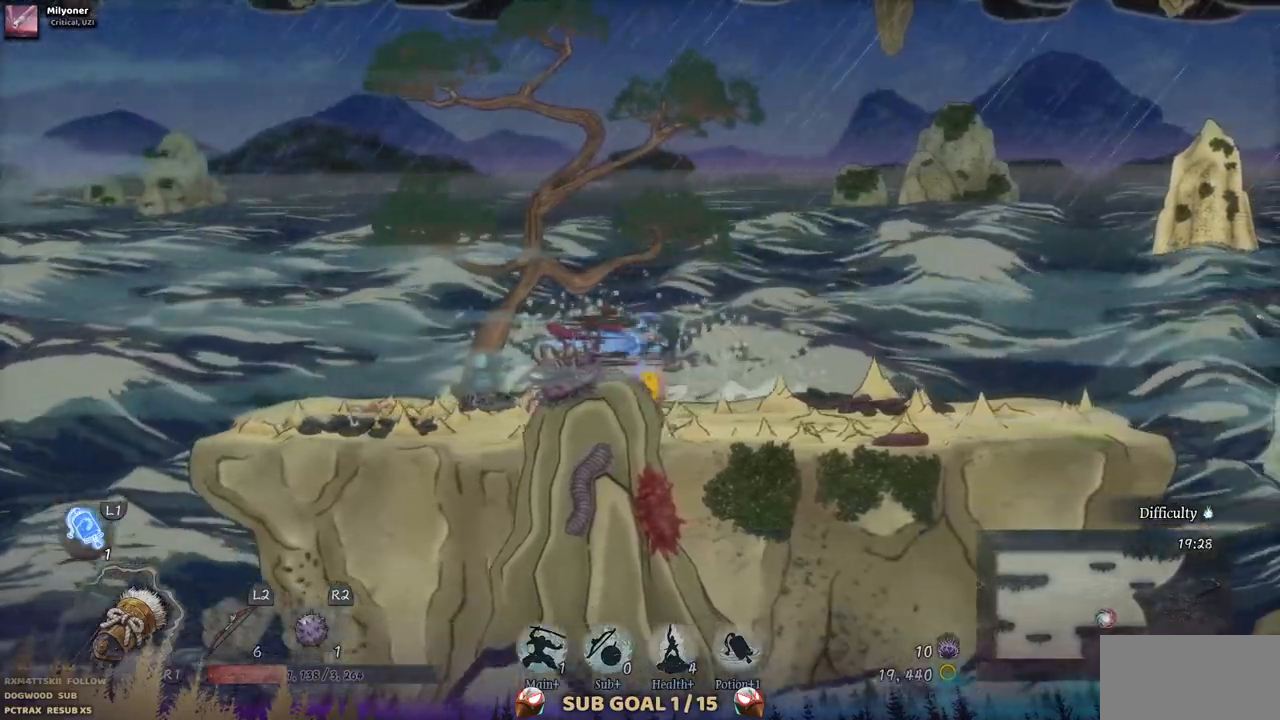
{"buttons": ["DPAD_RIGHT"], "left_stick": "center", "right_stick": "center", "events": []}
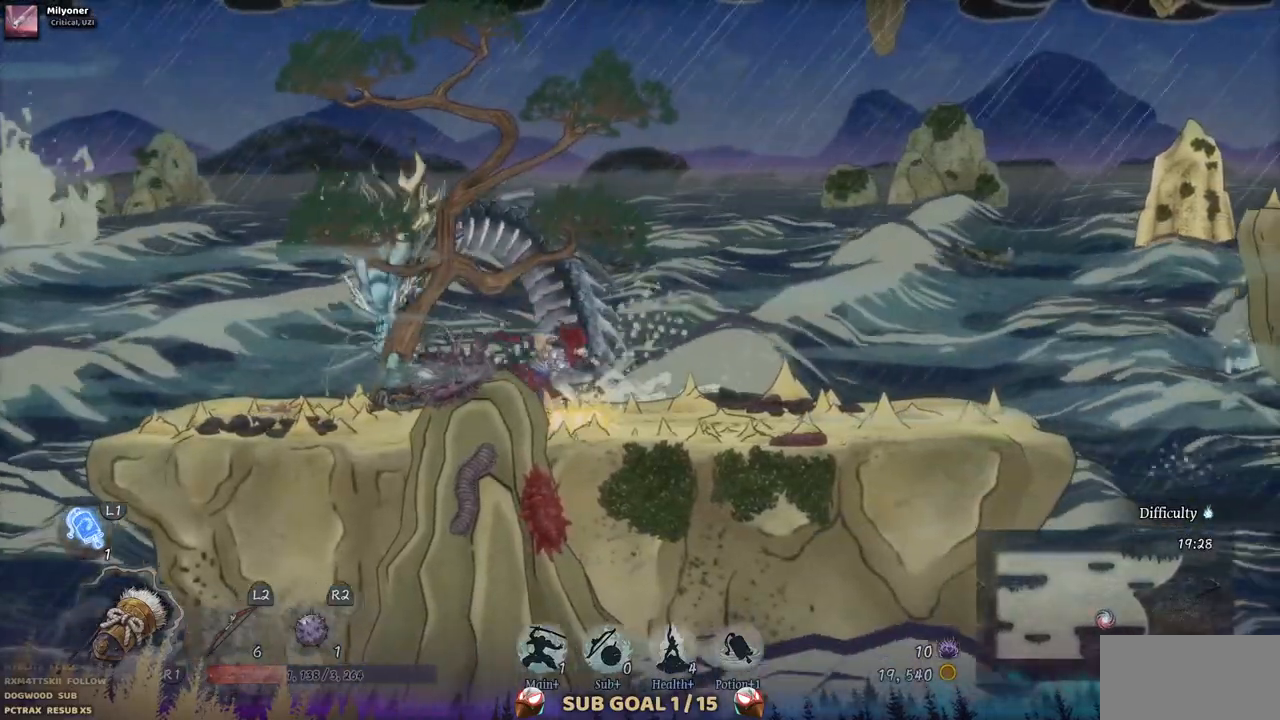
{"buttons": ["DPAD_RIGHT"], "left_stick": "center", "right_stick": "center", "events": []}
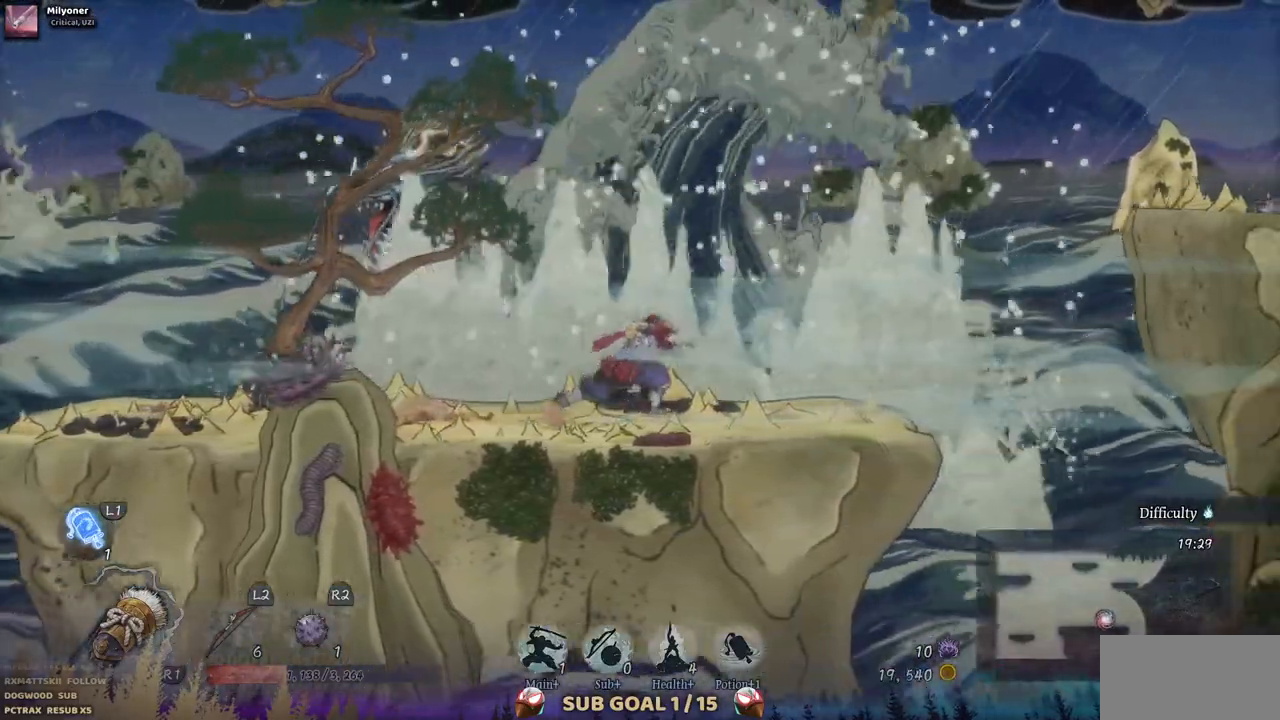
{"buttons": ["DPAD_RIGHT"], "left_stick": "center", "right_stick": "center", "events": []}
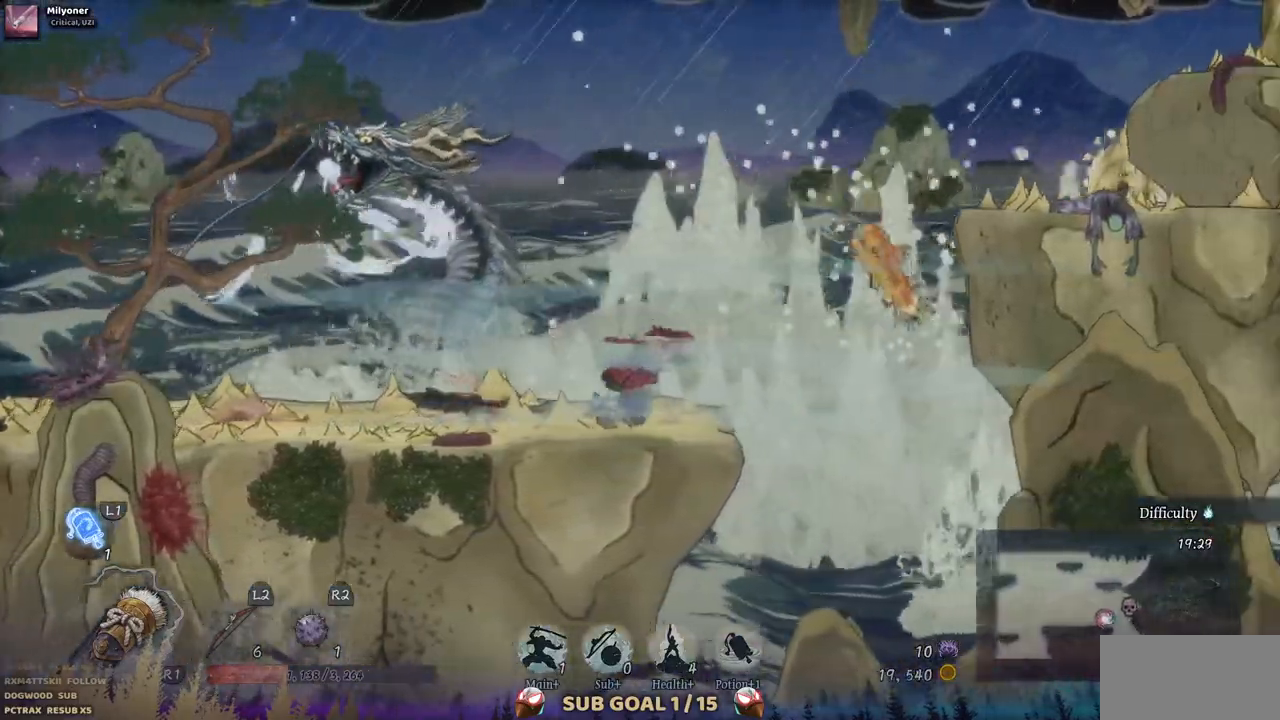
{"buttons": ["CROSS", "DPAD_RIGHT"], "left_stick": "center", "right_stick": "center", "events": [[17, "CROSS", "down"], [300, "CROSS", "up"], [400, "CROSS", "down"]]}
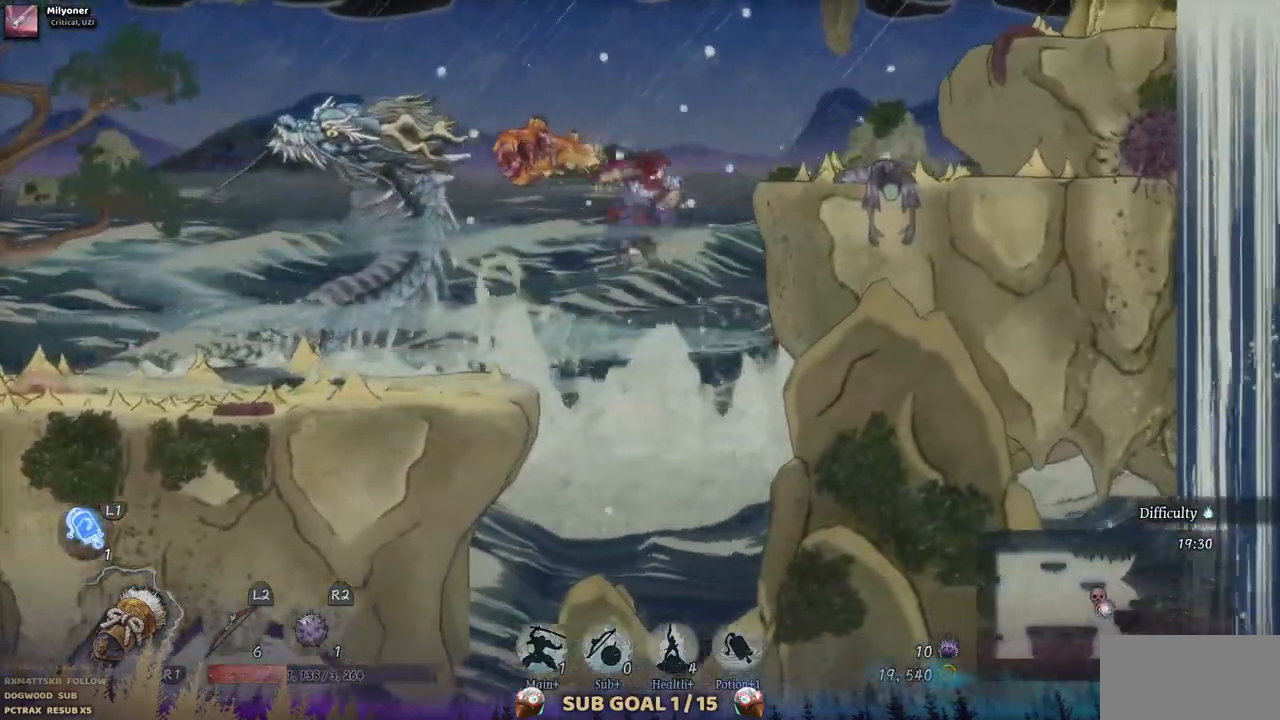
{"buttons": ["DPAD_RIGHT"], "left_stick": "center", "right_stick": "center", "events": [[17, "SQUARE", "down"], [300, "SQUARE", "up"], [333, "CROSS", "up"]]}
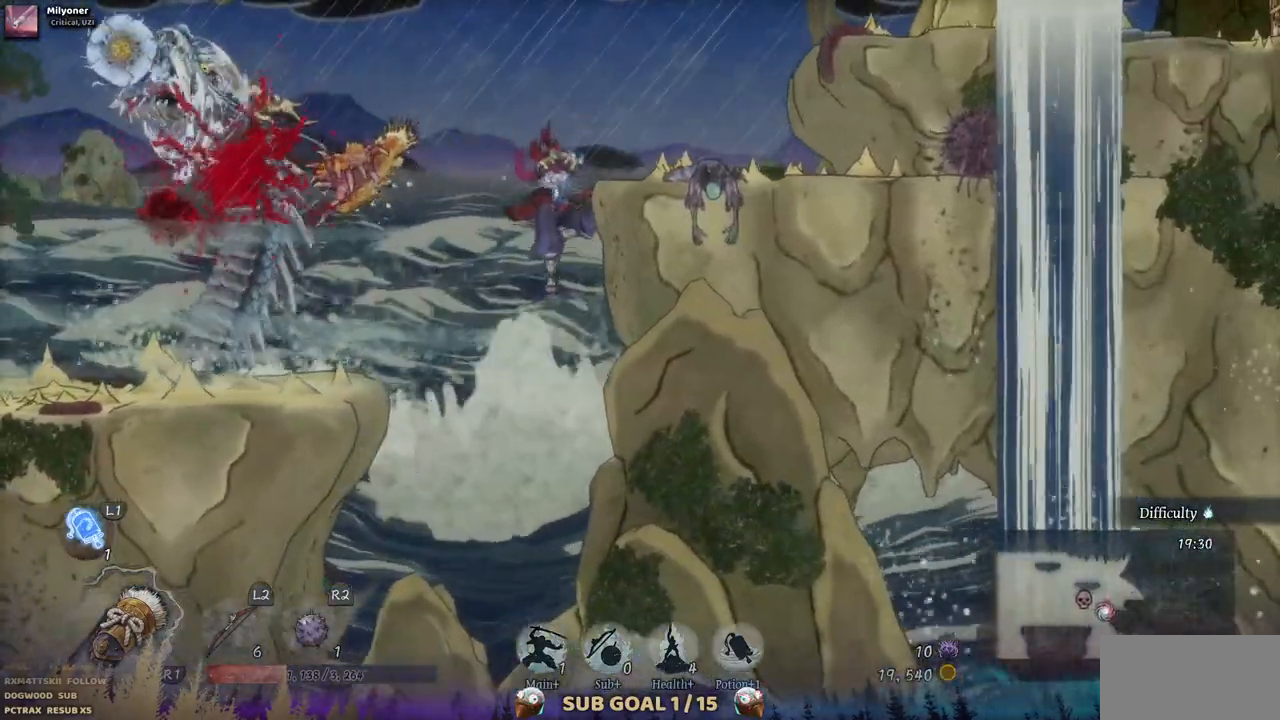
{"buttons": ["DPAD_RIGHT"], "left_stick": "center", "right_stick": "center", "events": []}
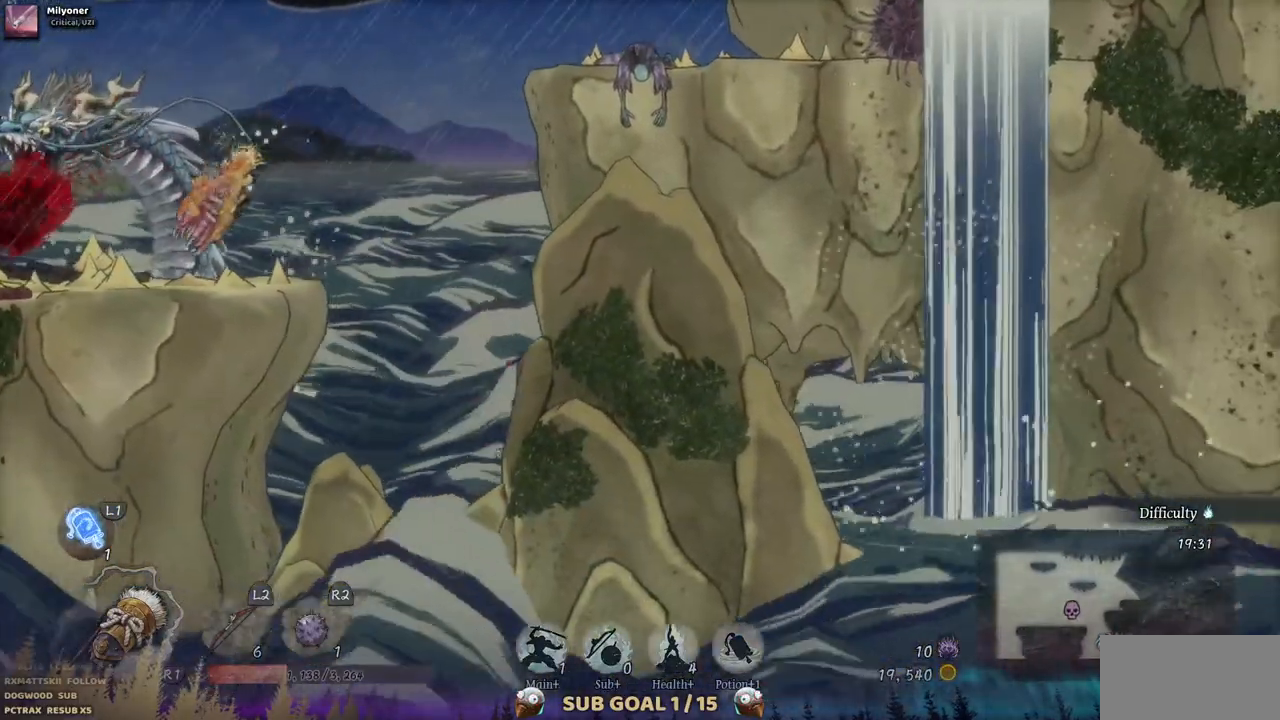
{"buttons": [], "left_stick": "center", "right_stick": "center", "events": [[383, "DPAD_RIGHT", "up"]]}
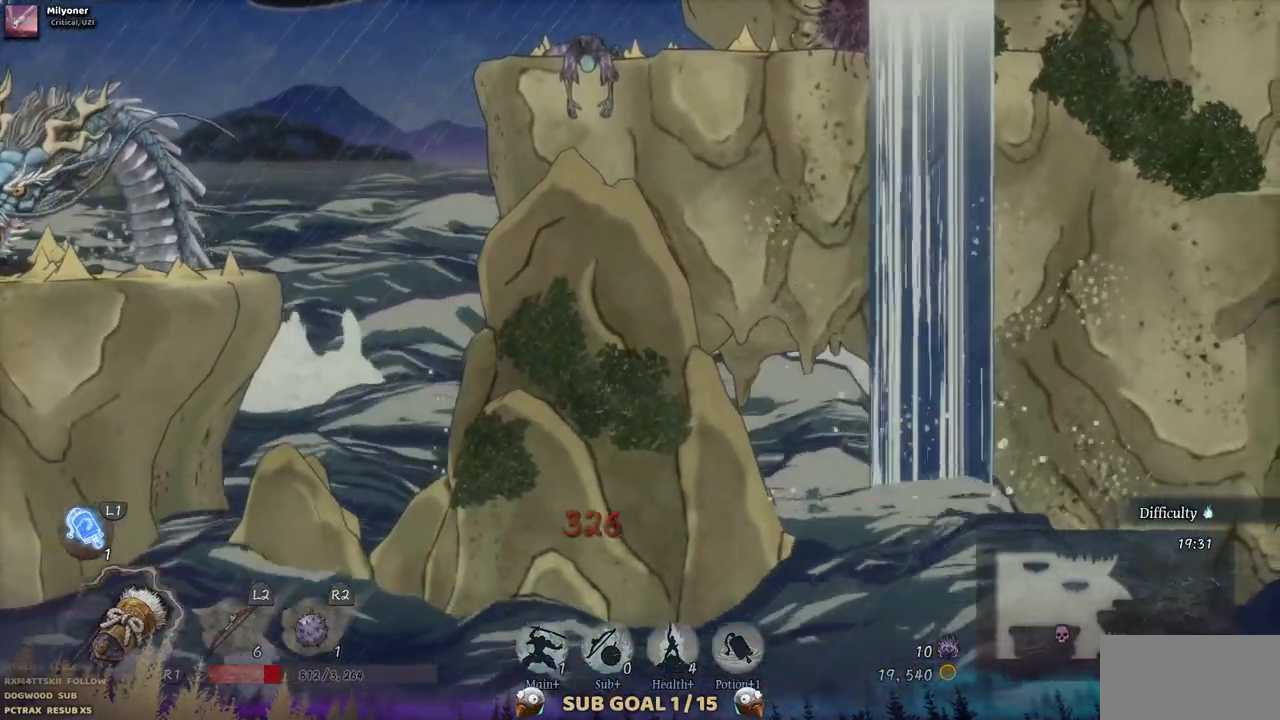
{"buttons": [], "left_stick": "center", "right_stick": "center", "events": []}
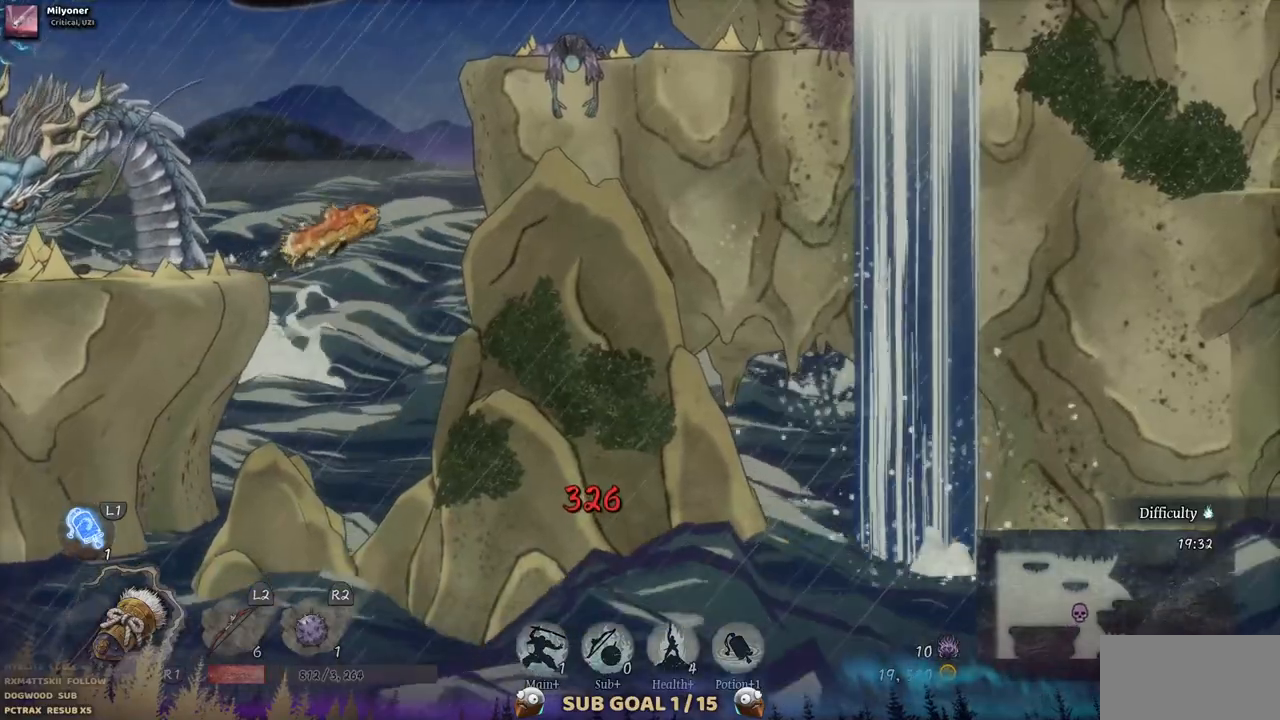
{"buttons": [], "left_stick": "center", "right_stick": "center", "events": []}
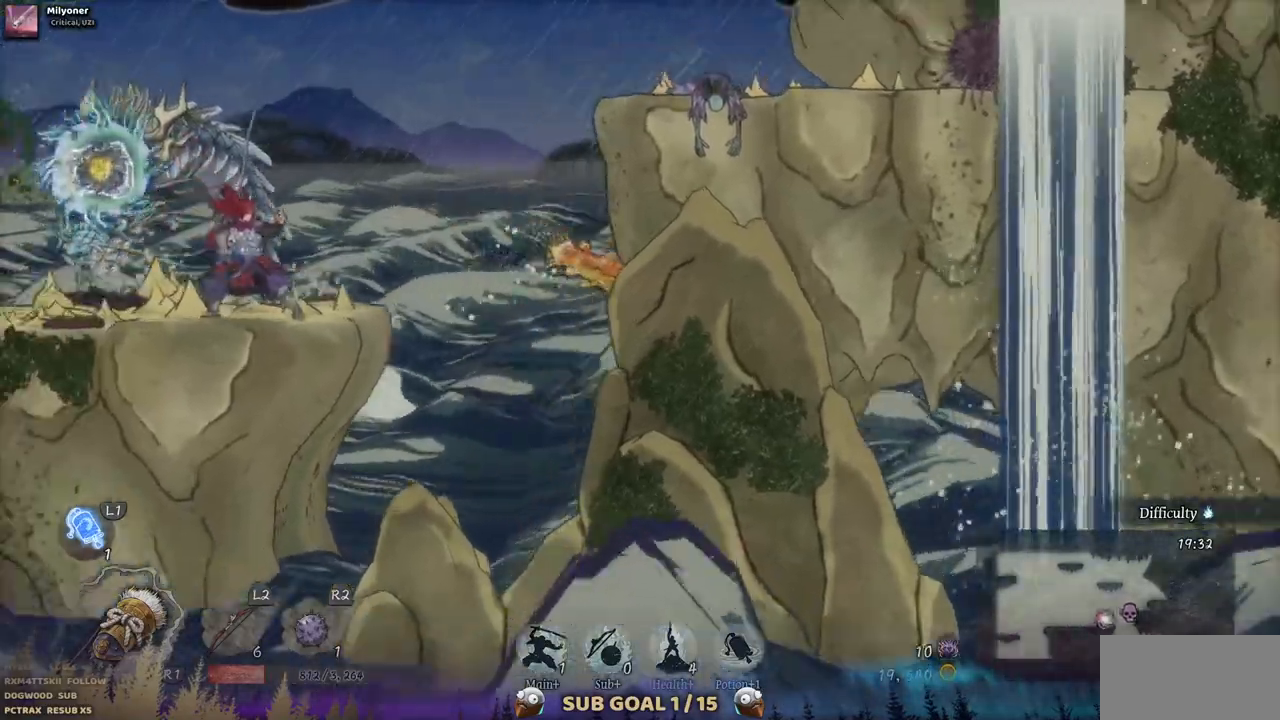
{"buttons": [], "left_stick": "center", "right_stick": "center", "events": []}
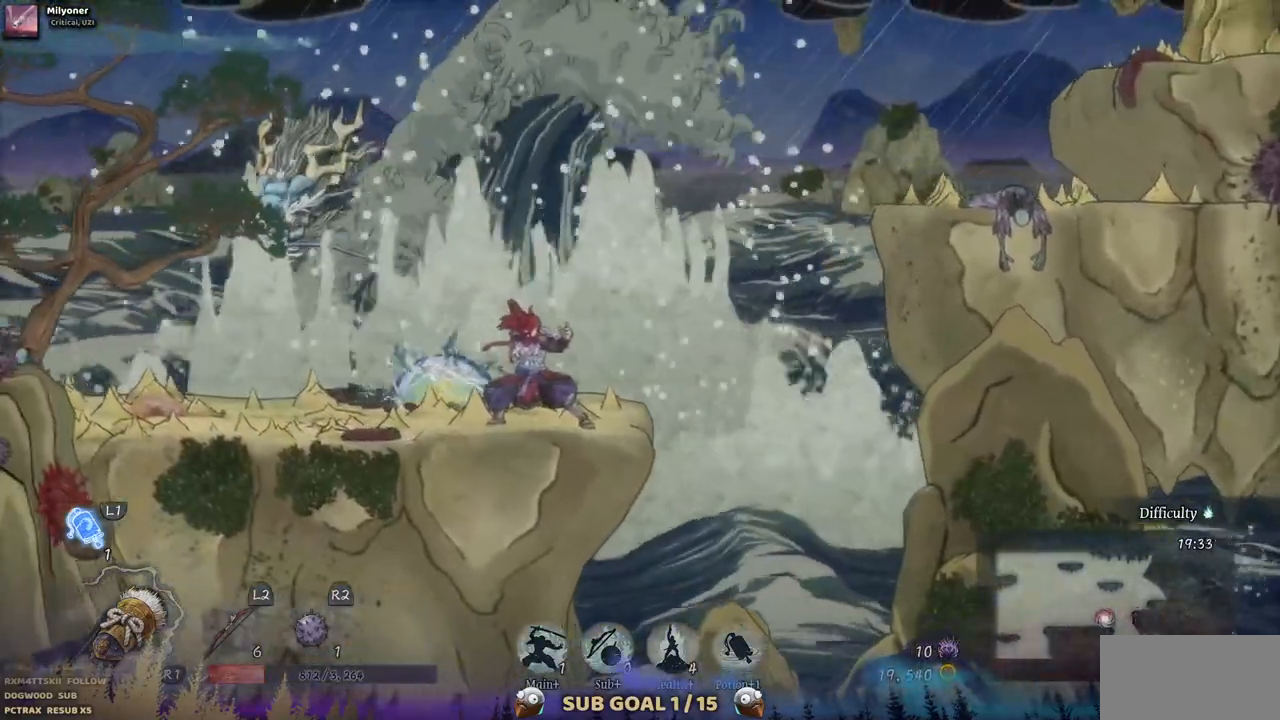
{"buttons": [], "left_stick": "center", "right_stick": "center", "events": []}